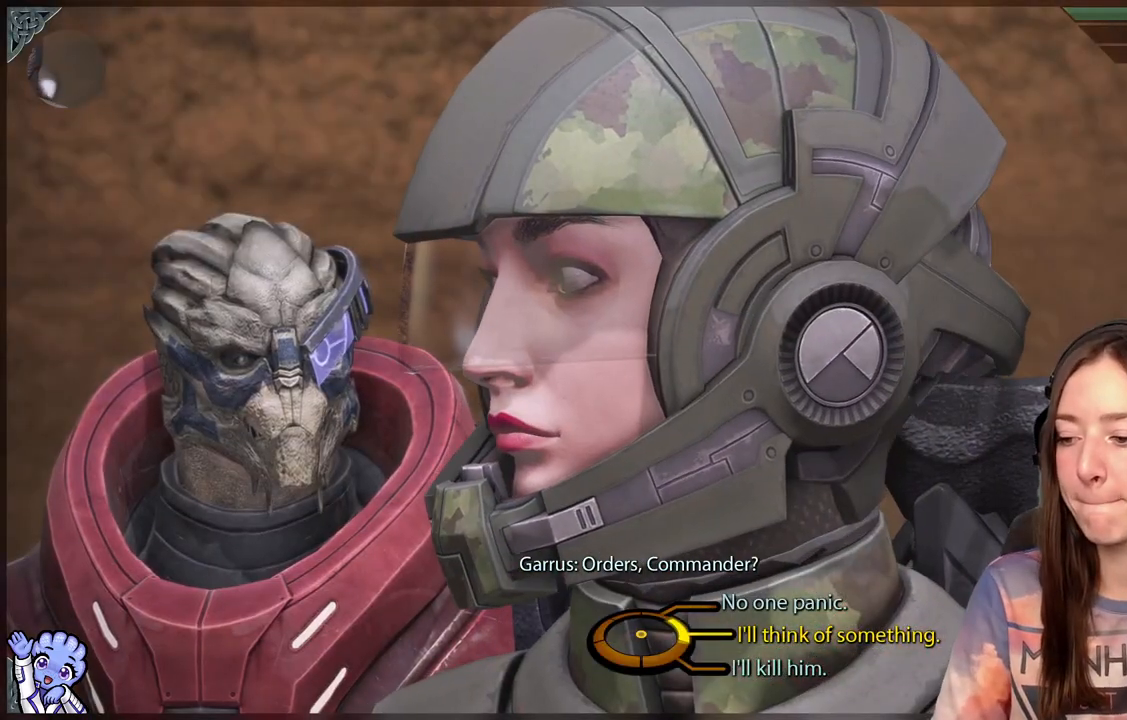
Gameplay with a controller (Xbox layout); each line is a JSON object with the inputs held at the frame after it. "events" lists button and stick changes between this image and that frame as [ms after this image, input, new state], when the widget could be followed in between.
{"buttons": [], "left_stick": "up-right", "right_stick": "center", "events": [[383, "left_stick", "up-right"]]}
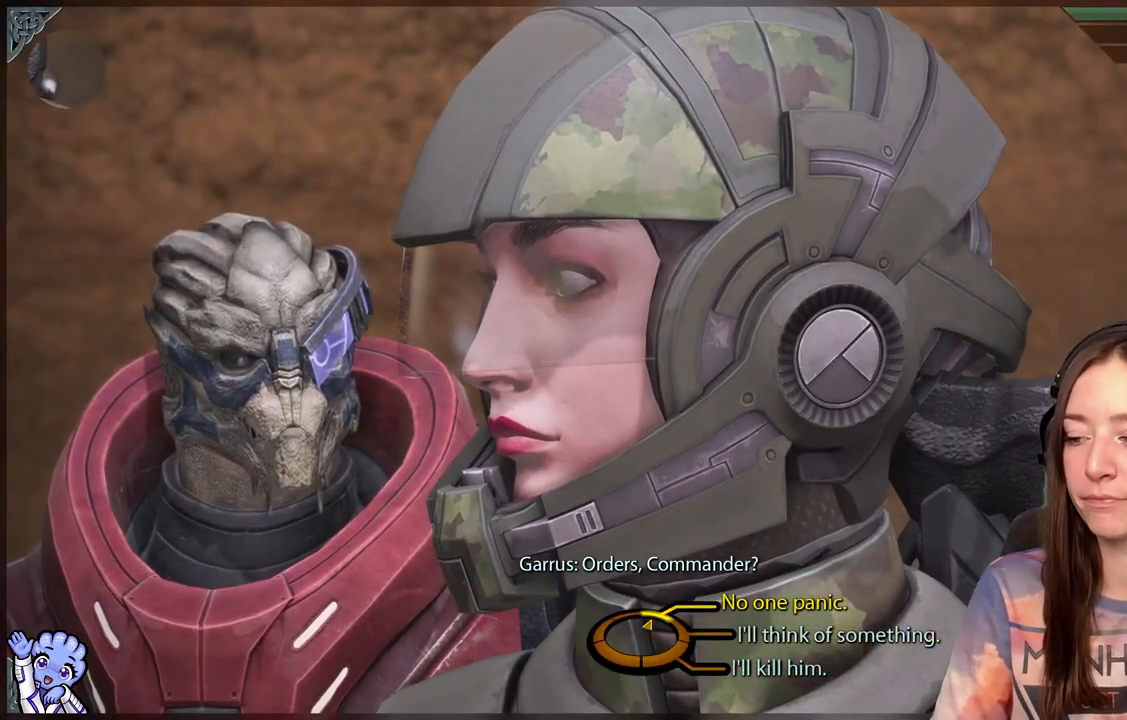
{"buttons": [], "left_stick": "up-right", "right_stick": "center", "events": []}
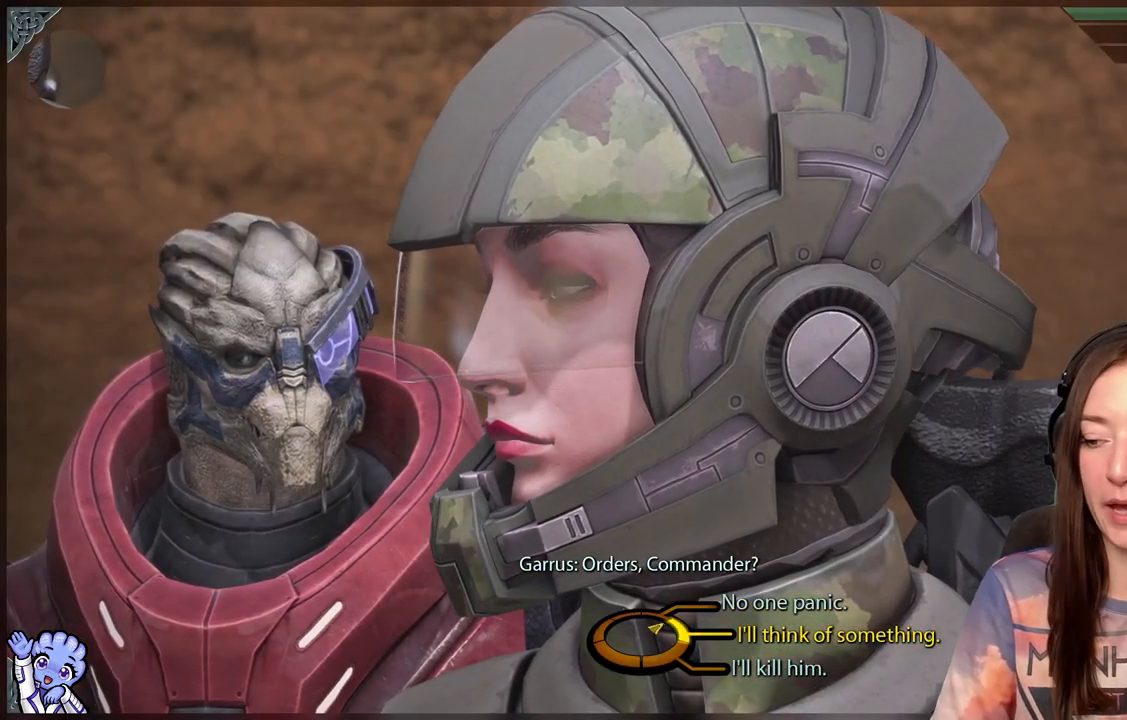
{"buttons": [], "left_stick": "right", "right_stick": "center", "events": [[17, "left_stick", "right"]]}
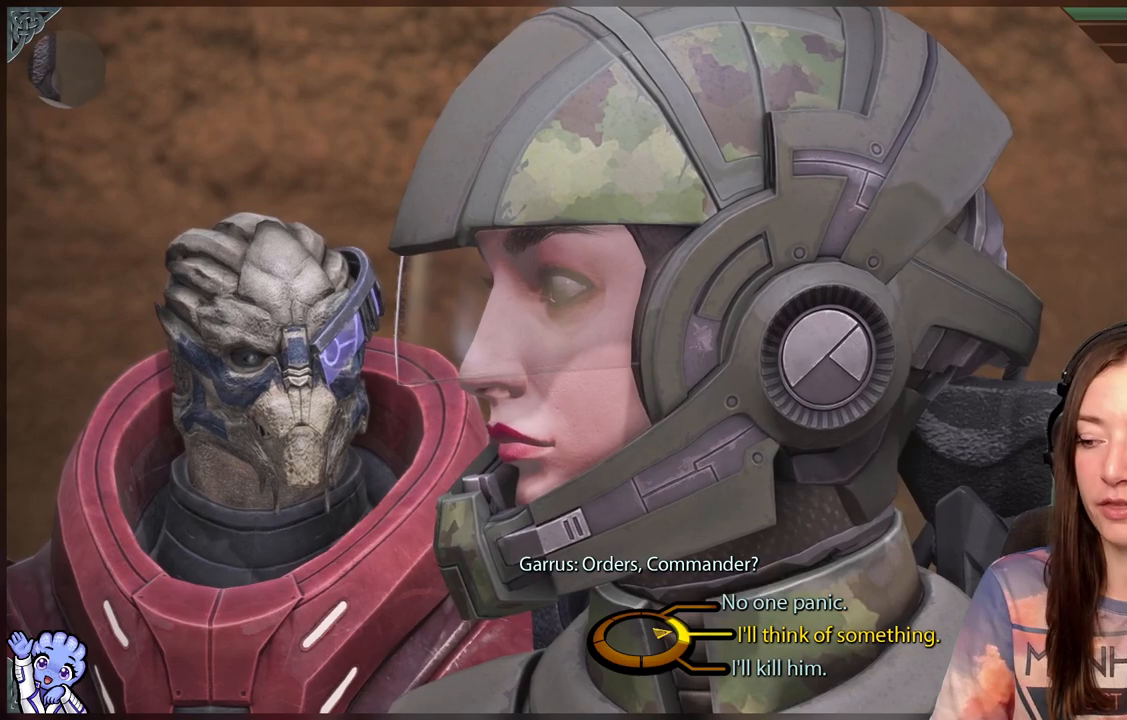
{"buttons": [], "left_stick": "up-right", "right_stick": "center", "events": [[417, "left_stick", "up-right"]]}
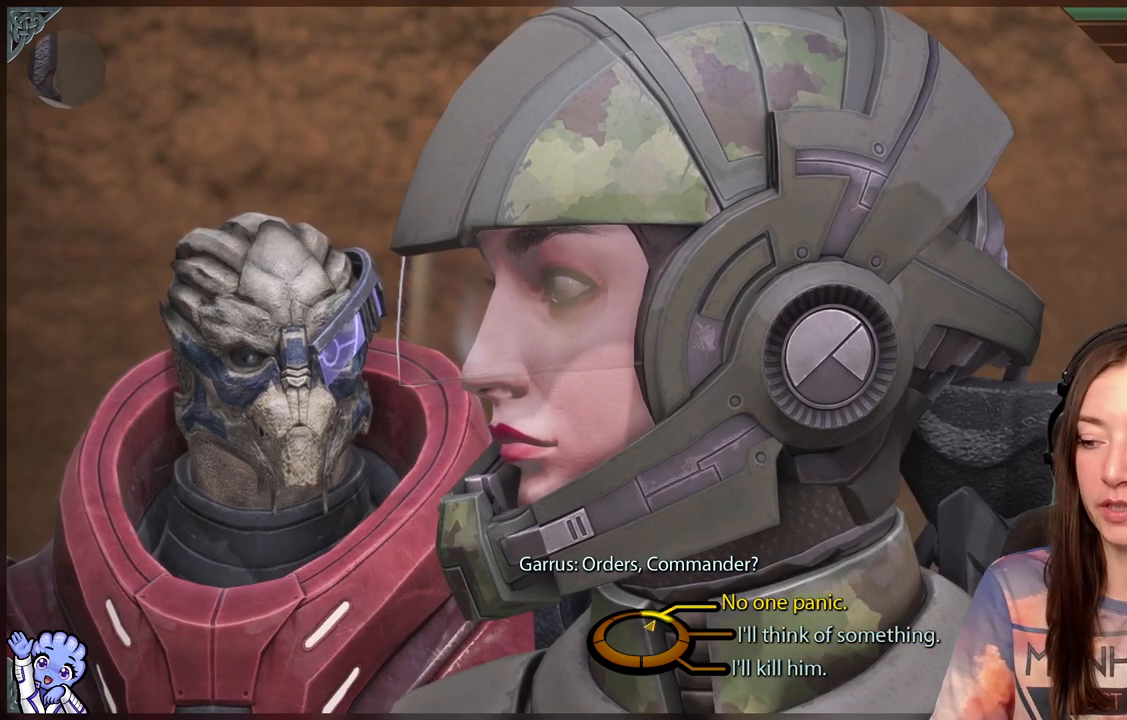
{"buttons": [], "left_stick": "up-right", "right_stick": "center", "events": [[367, "A", "down"], [467, "A", "up"]]}
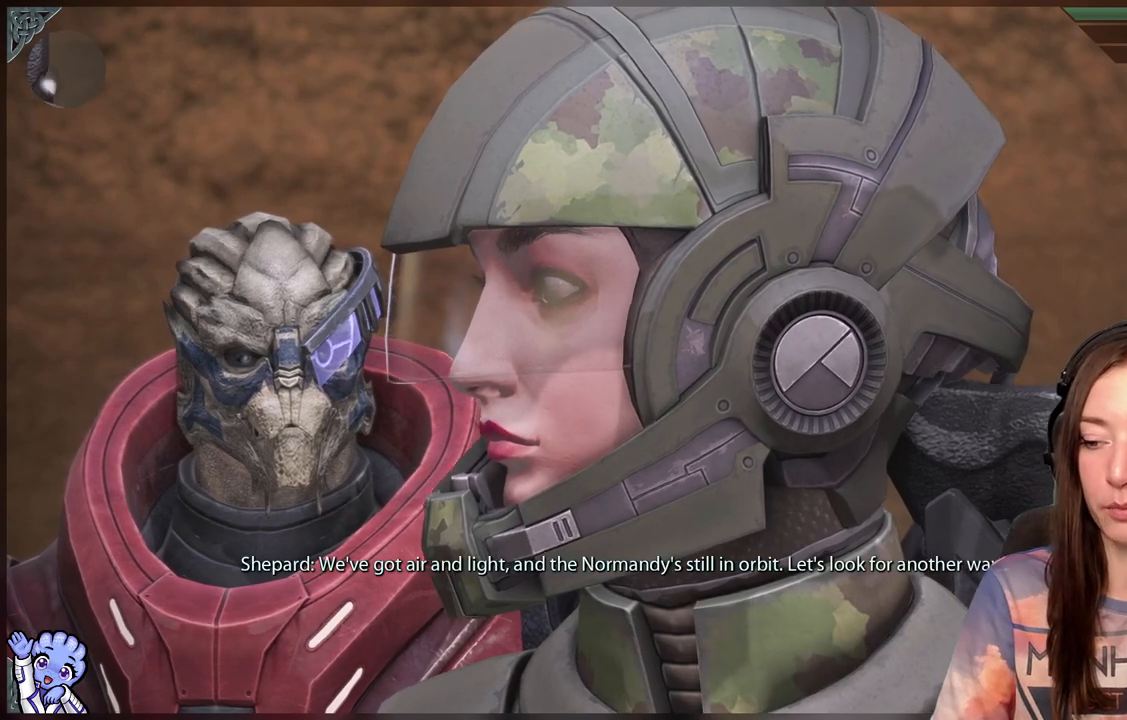
{"buttons": [], "left_stick": "center", "right_stick": "center", "events": [[17, "left_stick", "center"]]}